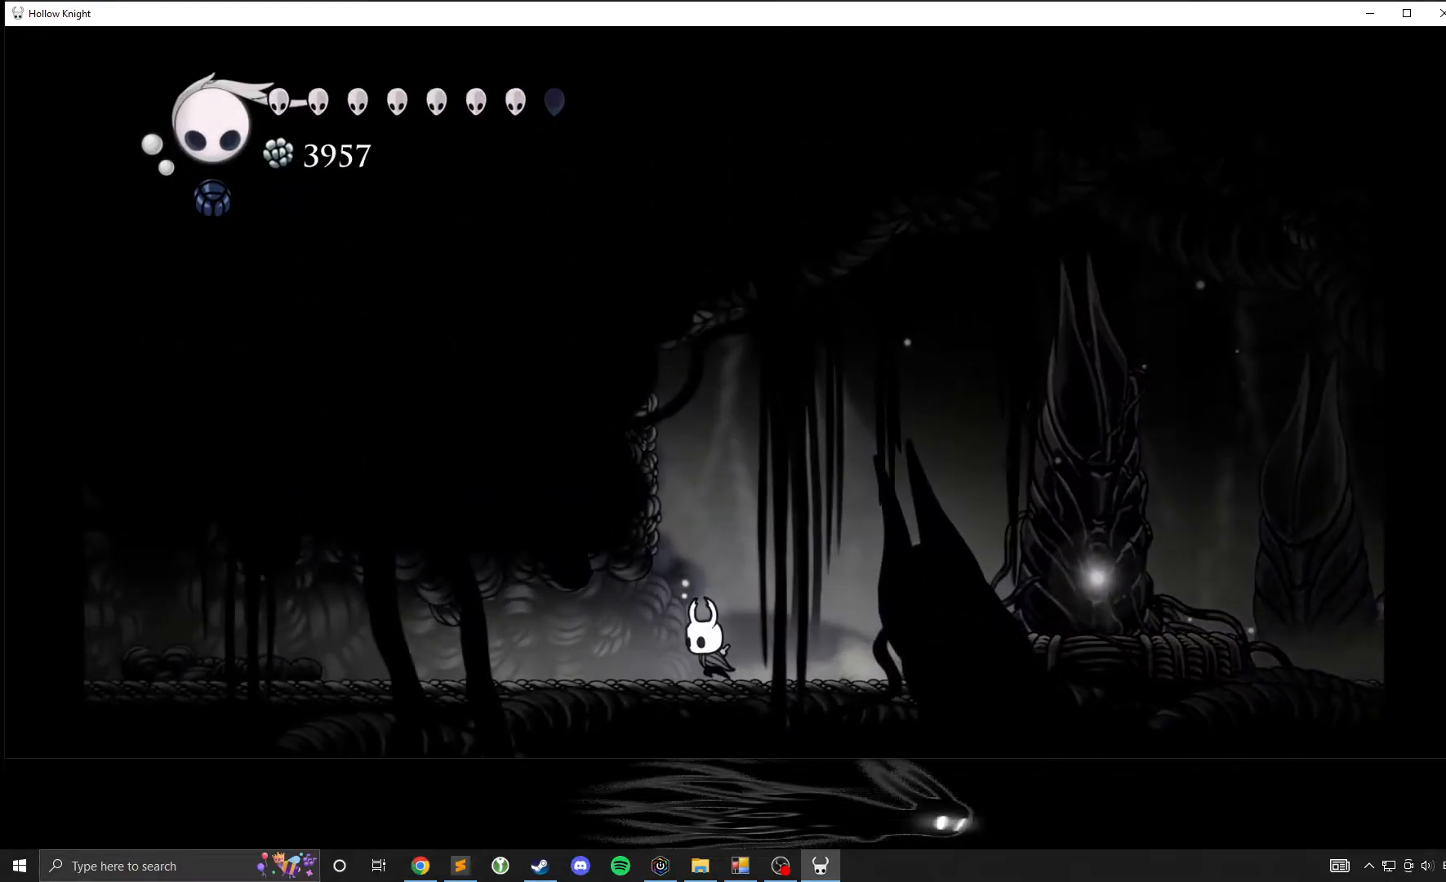
Gameplay with a controller (Xbox layout); each line is a JSON object with the inputs held at the frame after it. "events" lists button and stick changes between this image and that frame as [ms after this image, input, new state], when the widget could be followed in between. Not read: DPAD_DOWN DPAD_LEFT DPAD_RIGHT DPAD_UP L3 R3 other_buttons right_stick.
{"buttons": [], "left_stick": "left", "events": []}
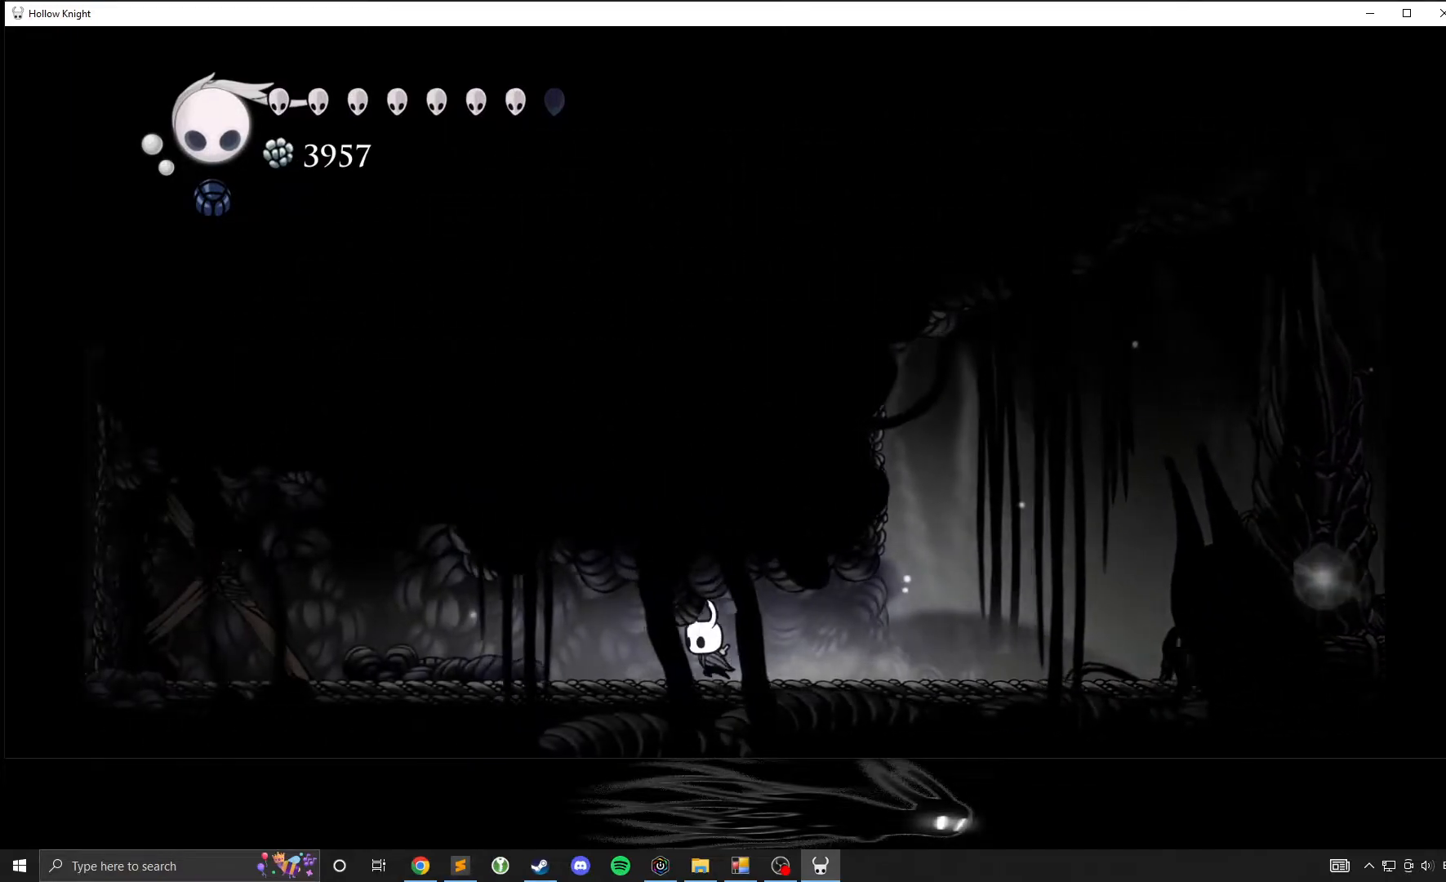
{"buttons": [], "left_stick": "left", "events": []}
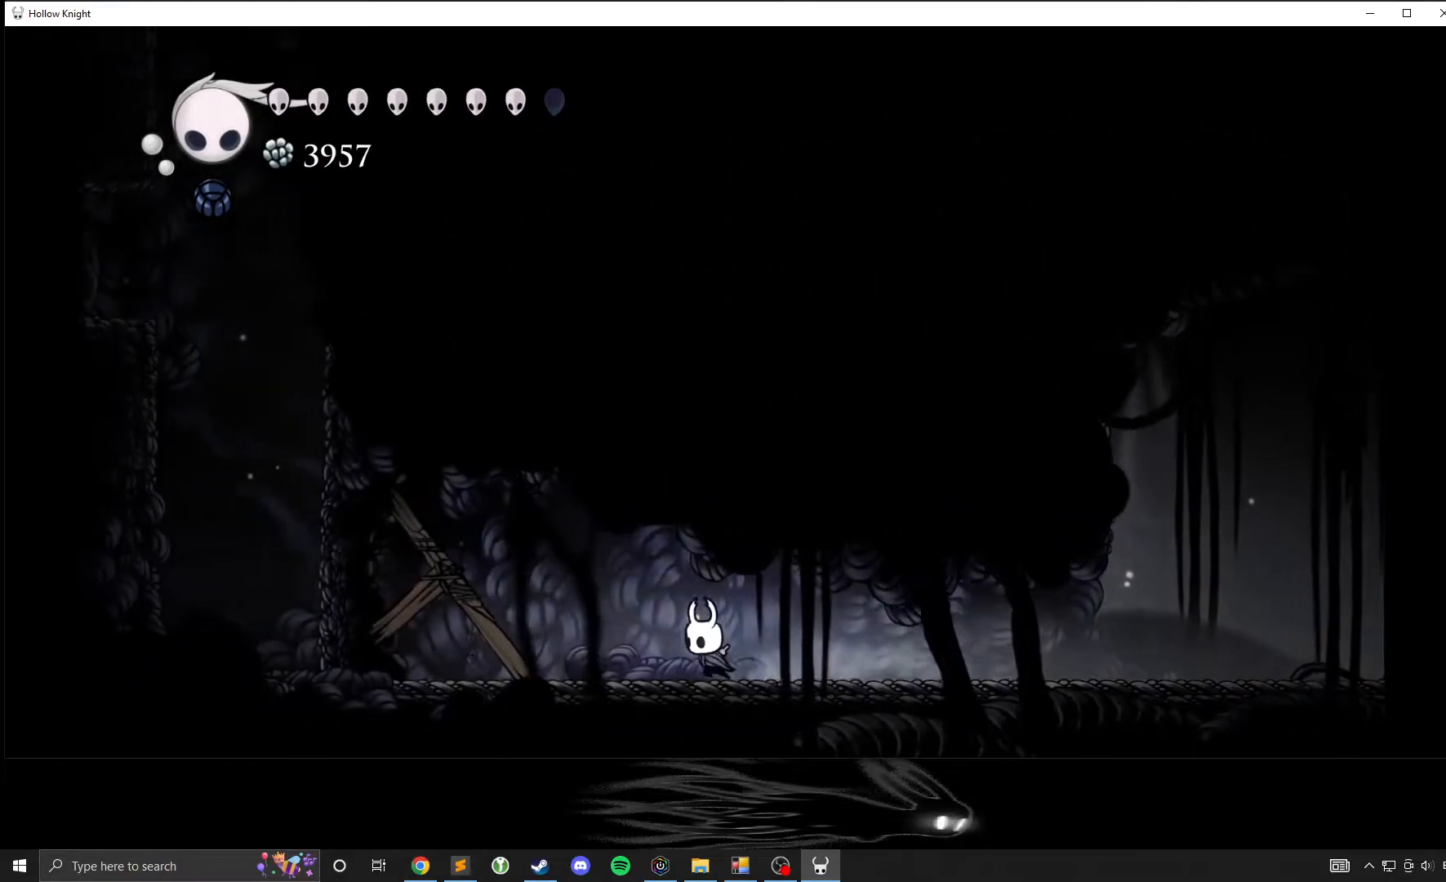
{"buttons": [], "left_stick": "left", "events": [[250, "left_stick", "center"], [433, "left_stick", "left"]]}
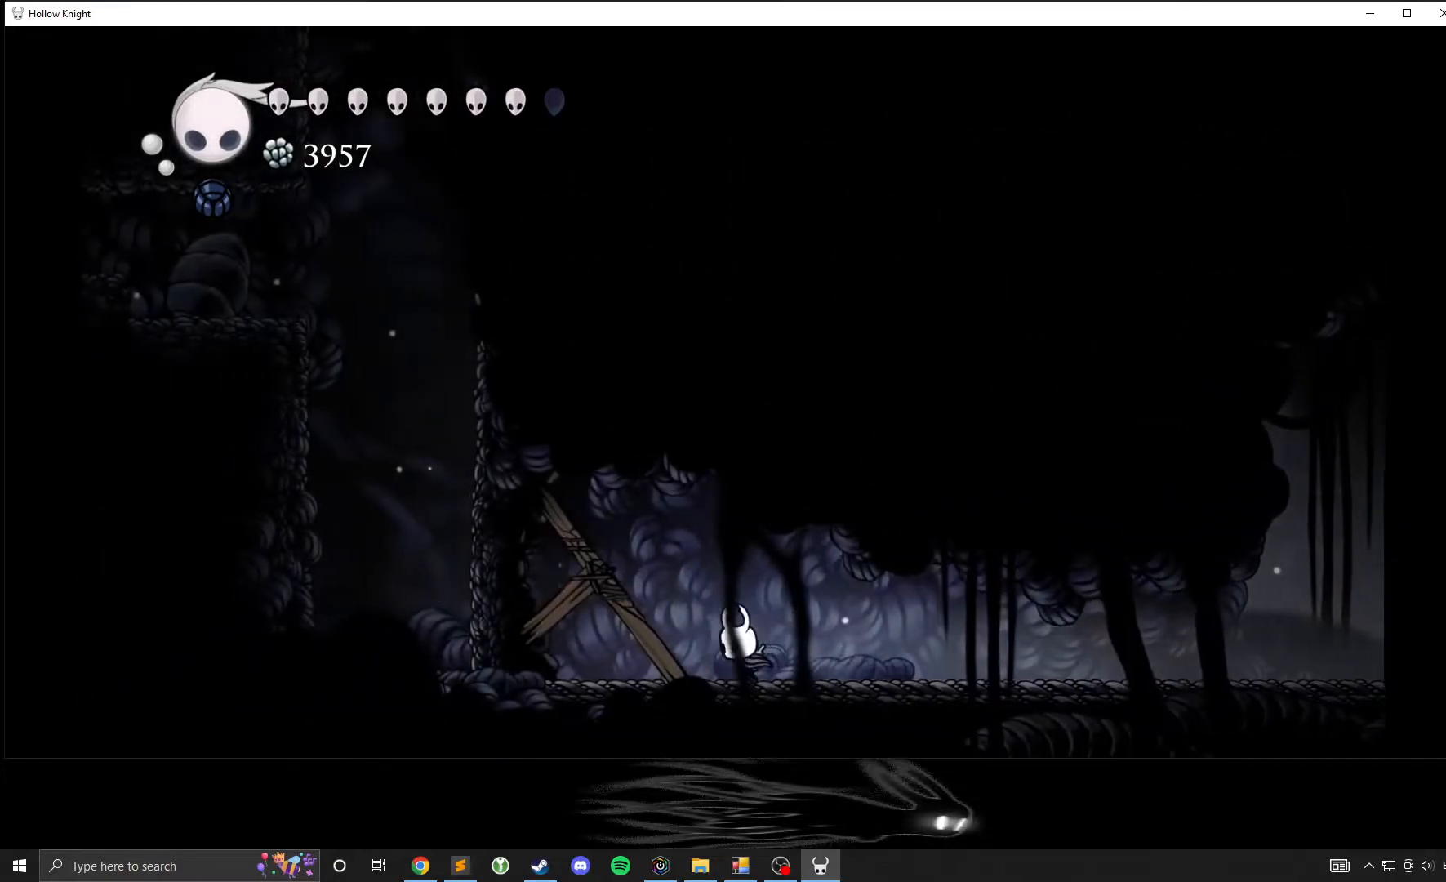
{"buttons": ["X"], "left_stick": "center", "events": [[33, "X", "down"], [67, "left_stick", "center"], [133, "X", "up"], [417, "X", "down"]]}
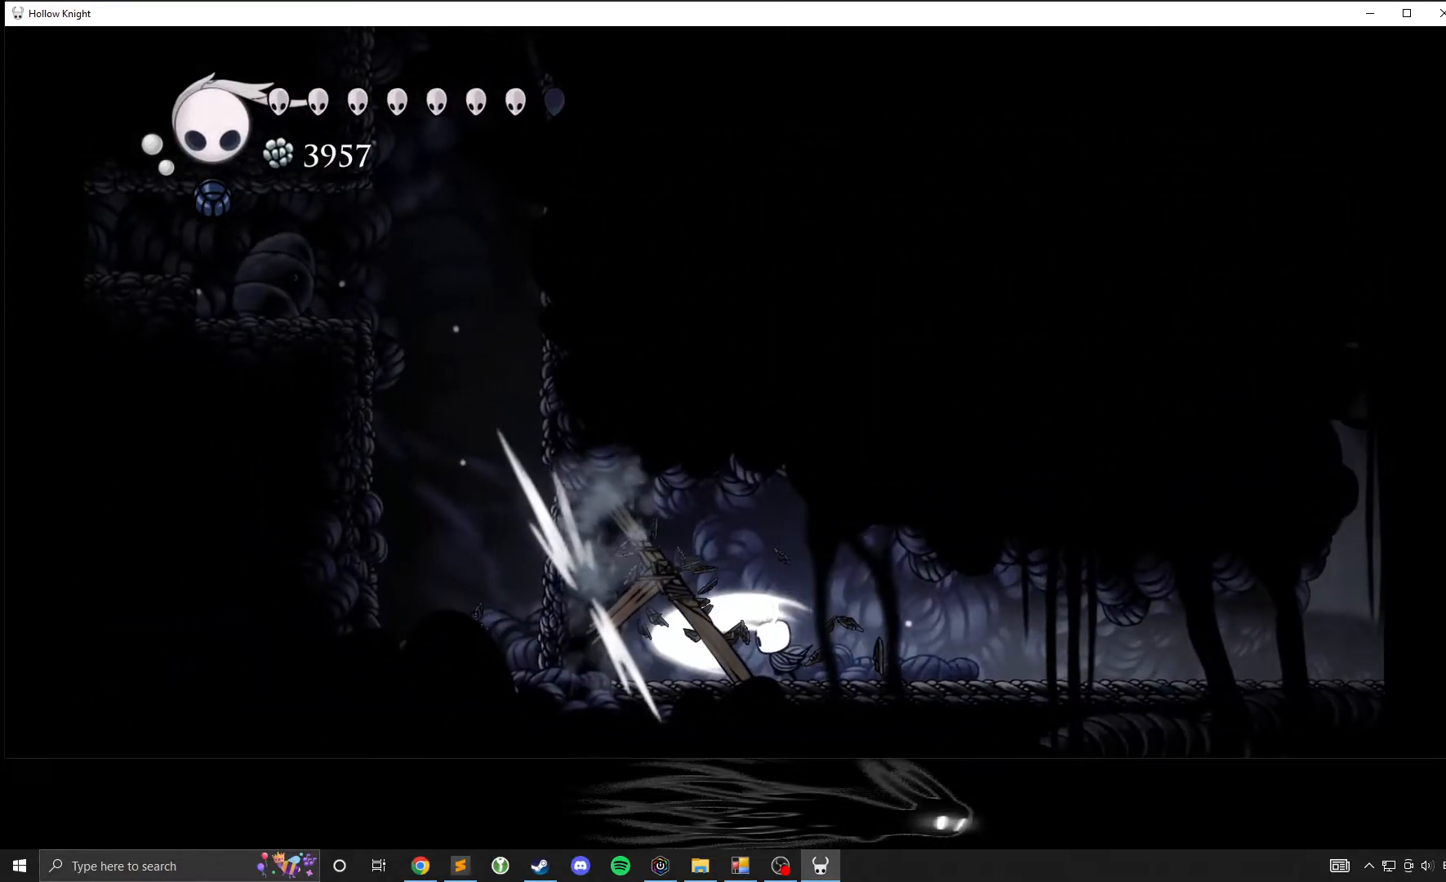
{"buttons": [], "left_stick": "left", "events": [[33, "X", "up"], [333, "X", "down"], [383, "left_stick", "left"], [500, "X", "up"]]}
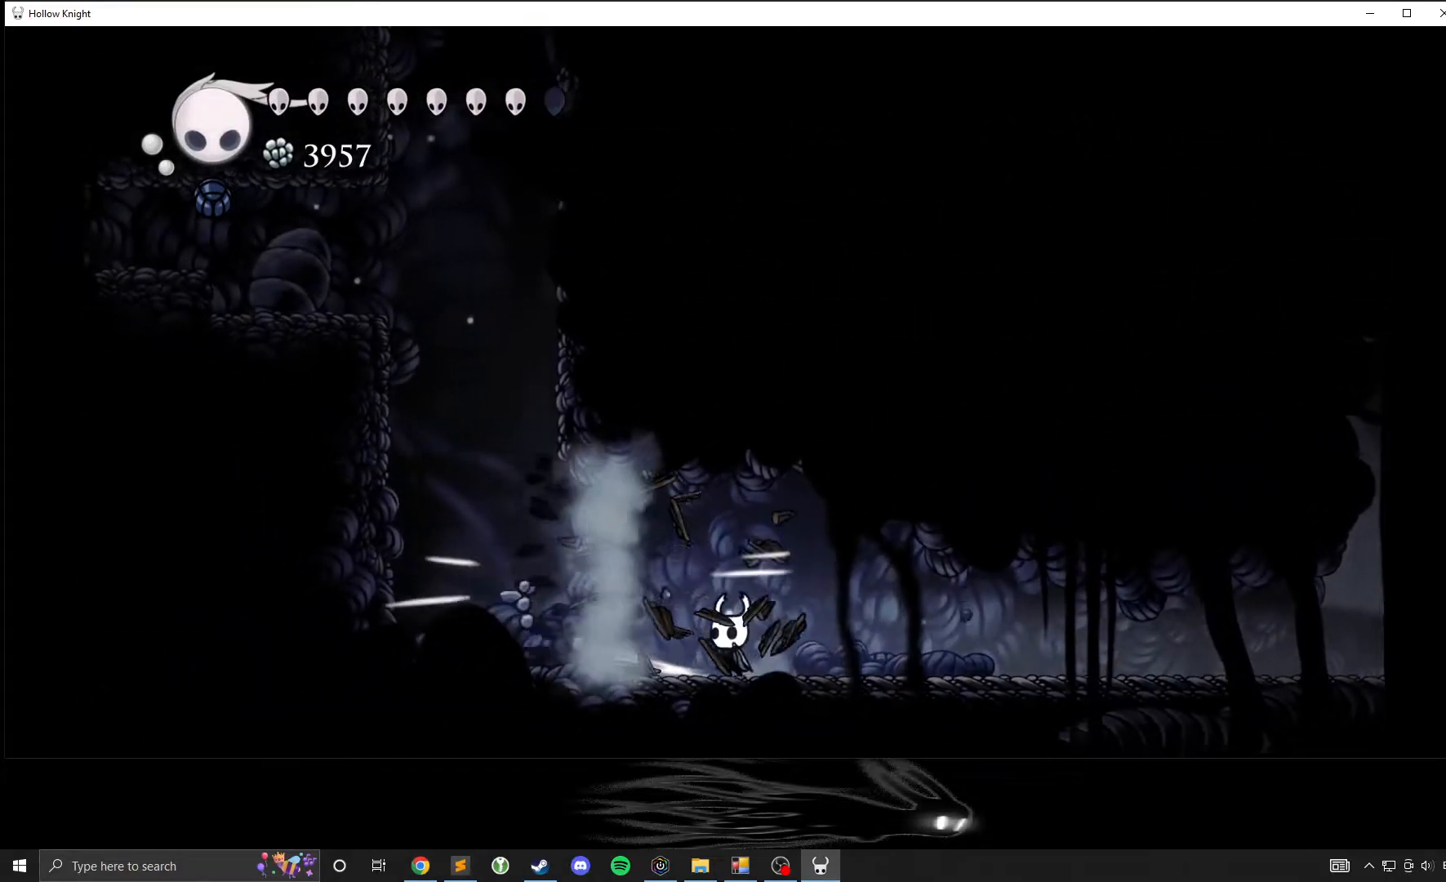
{"buttons": [], "left_stick": "right", "events": [[67, "left_stick", "center"], [233, "left_stick", "right"]]}
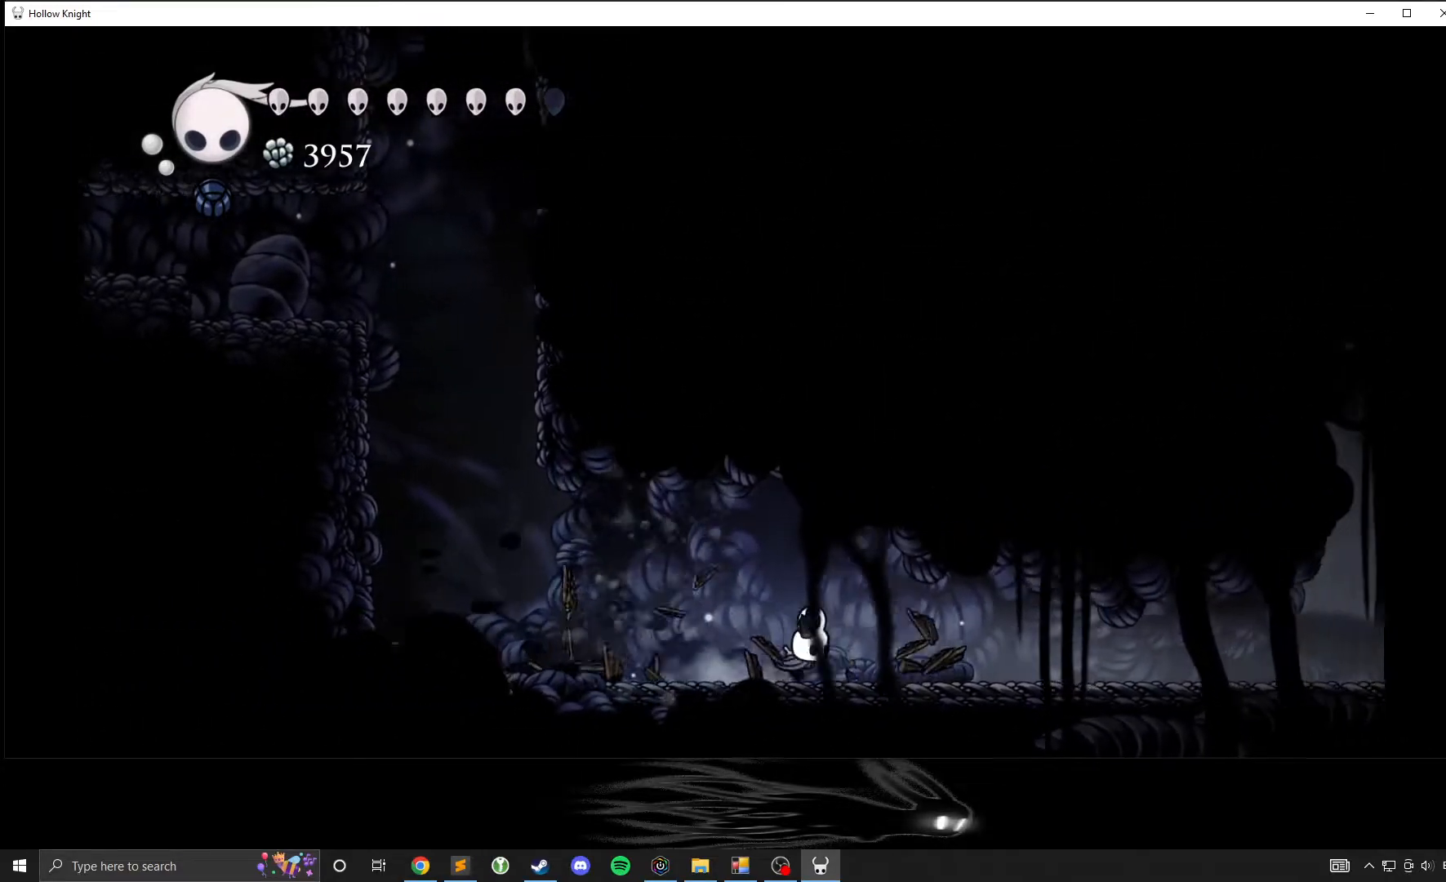
{"buttons": [], "left_stick": "right", "events": []}
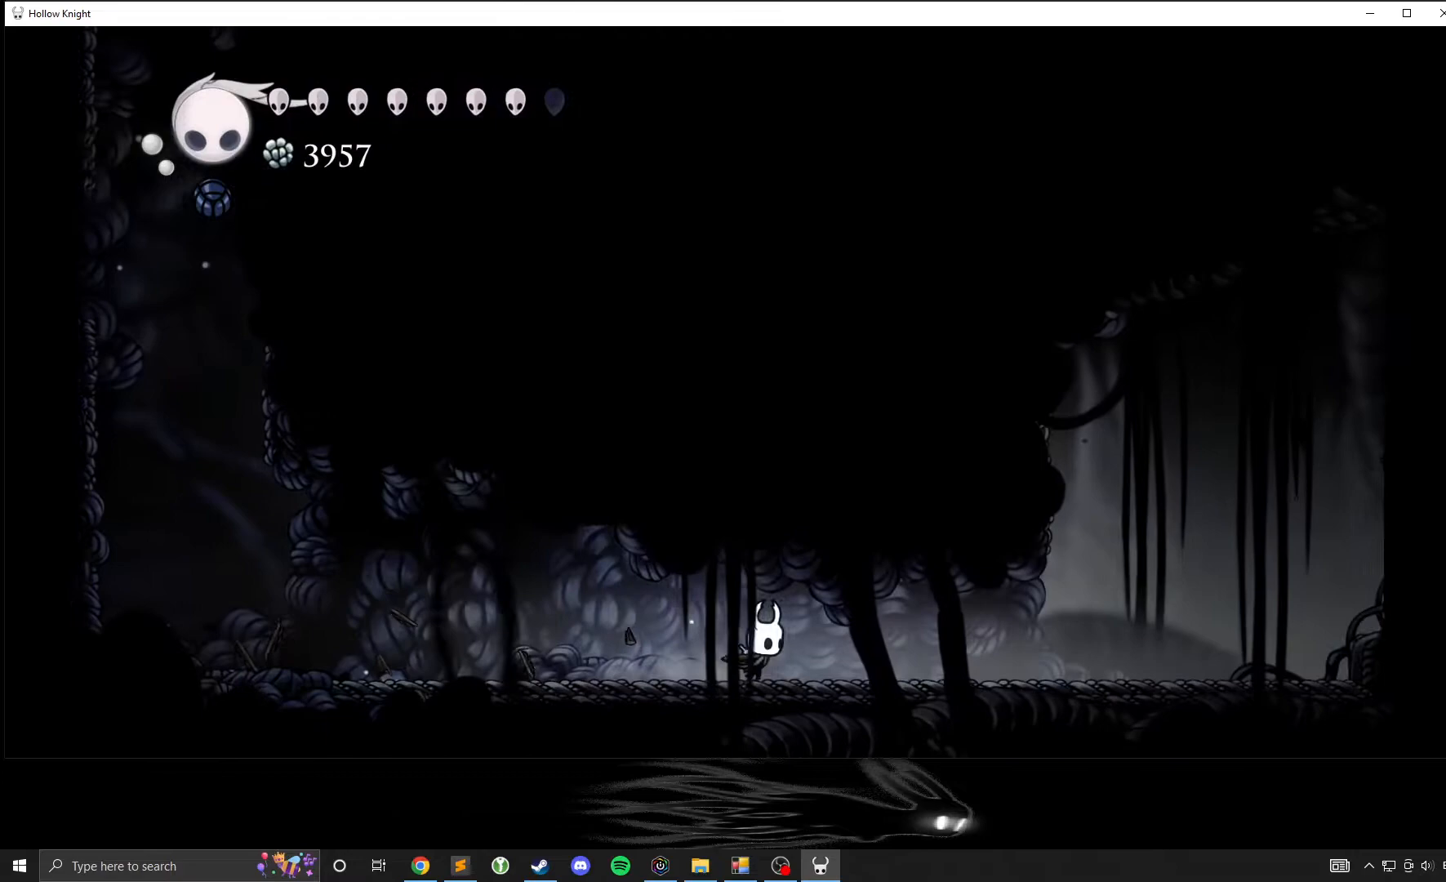
{"buttons": [], "left_stick": "right", "events": []}
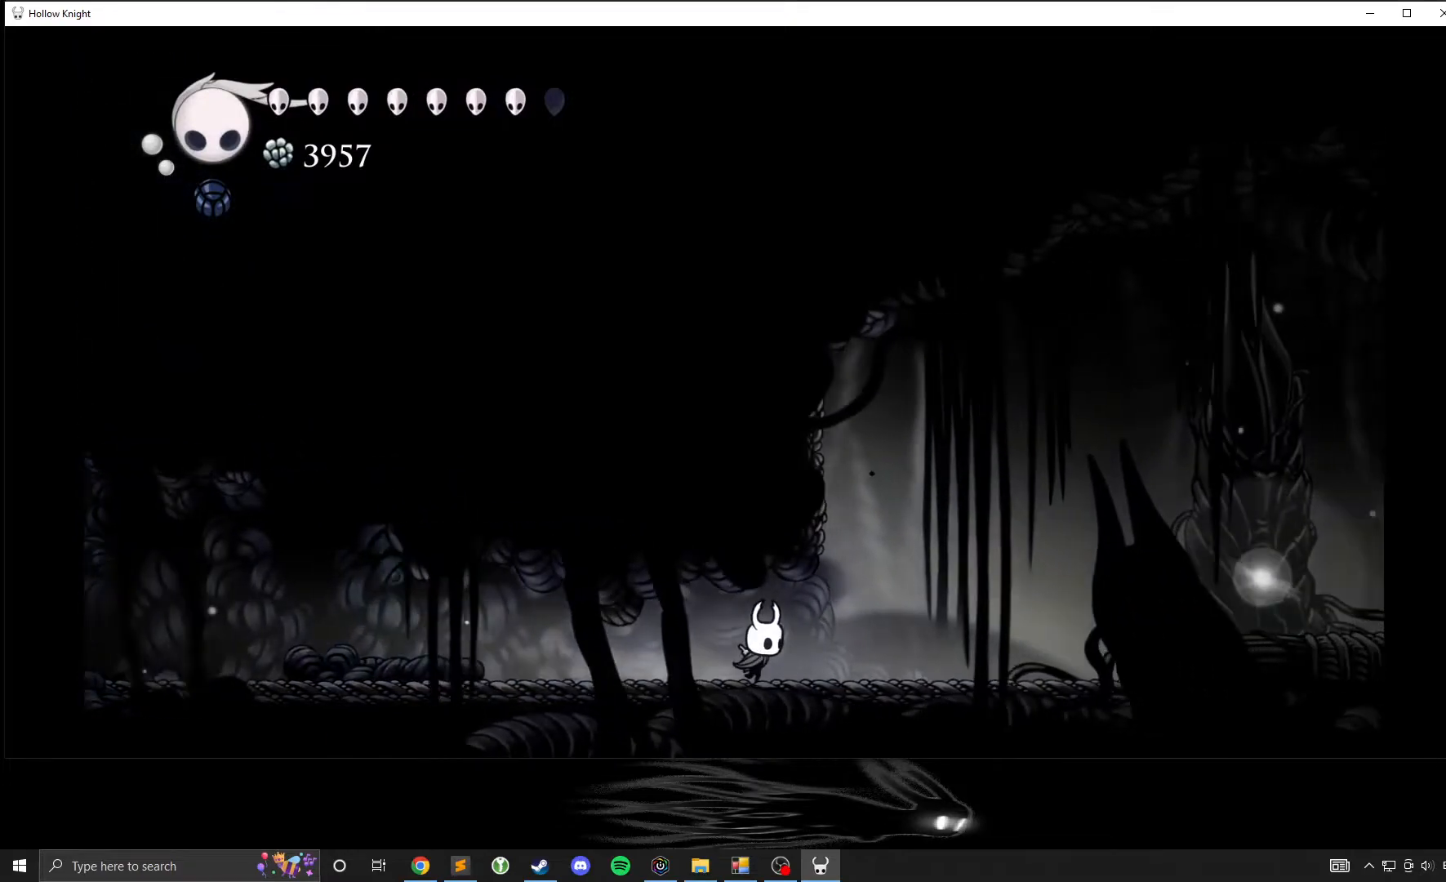
{"buttons": ["A"], "left_stick": "left", "events": [[167, "A", "down"], [350, "left_stick", "center"], [400, "left_stick", "left"]]}
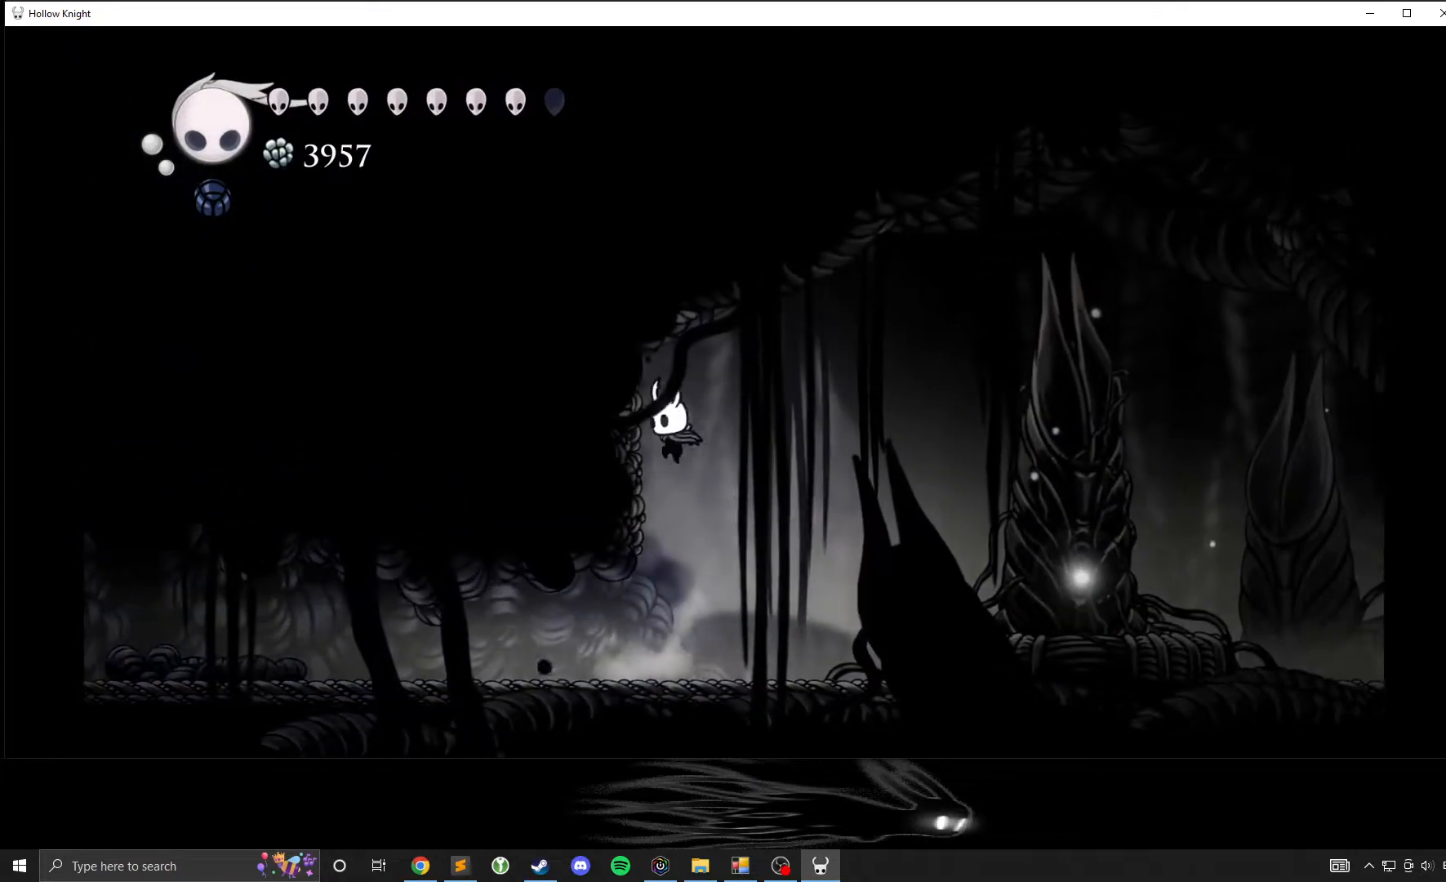
{"buttons": ["A"], "left_stick": "right", "events": [[67, "A", "up"], [217, "A", "down"], [250, "left_stick", "right"]]}
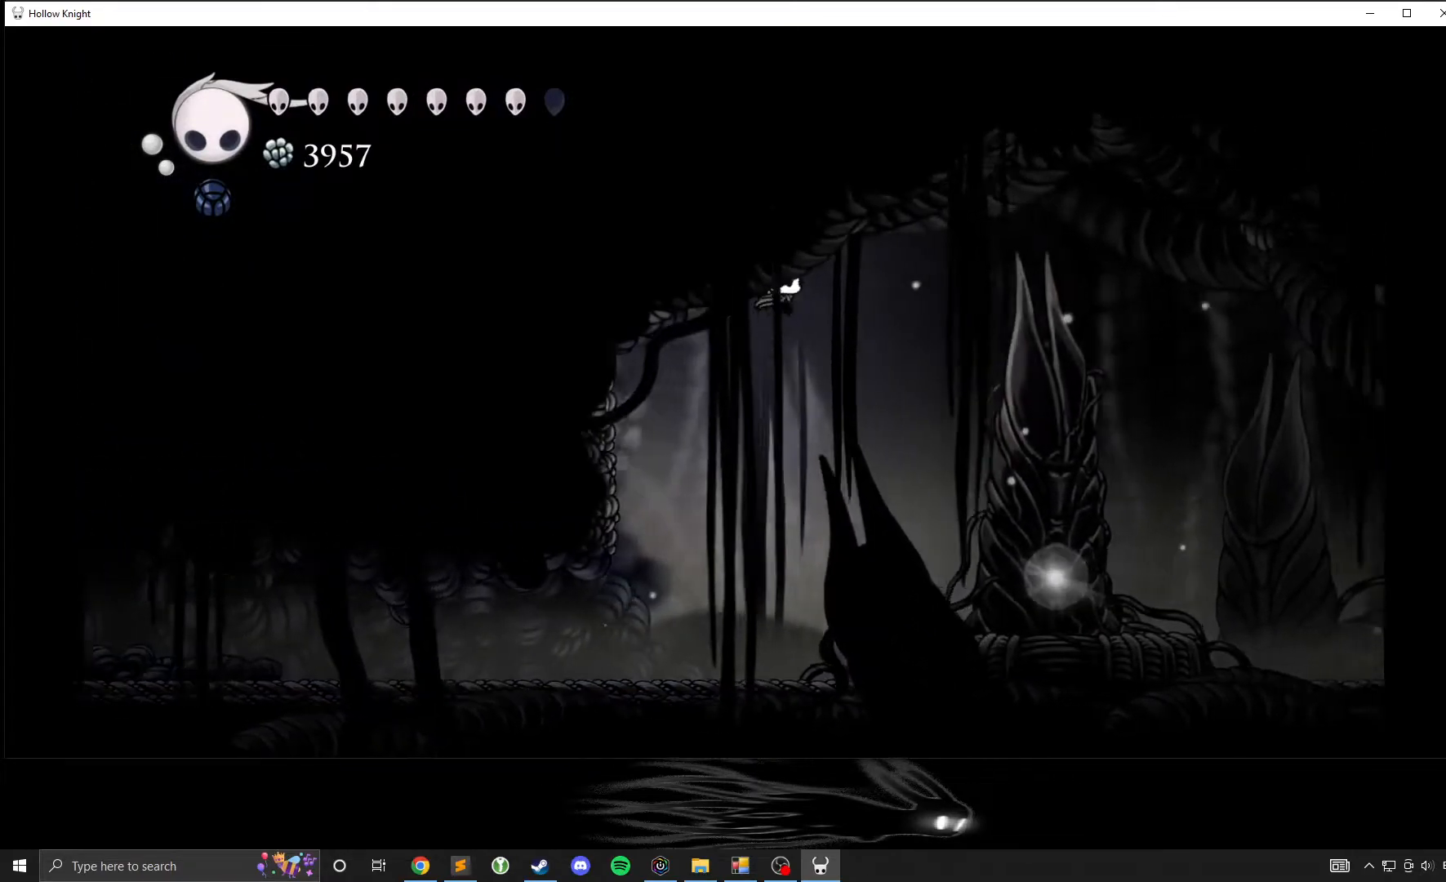
{"buttons": ["A", "X"], "left_stick": "up-right", "events": [[83, "A", "up"], [150, "A", "down"], [367, "left_stick", "up-right"], [500, "X", "down"]]}
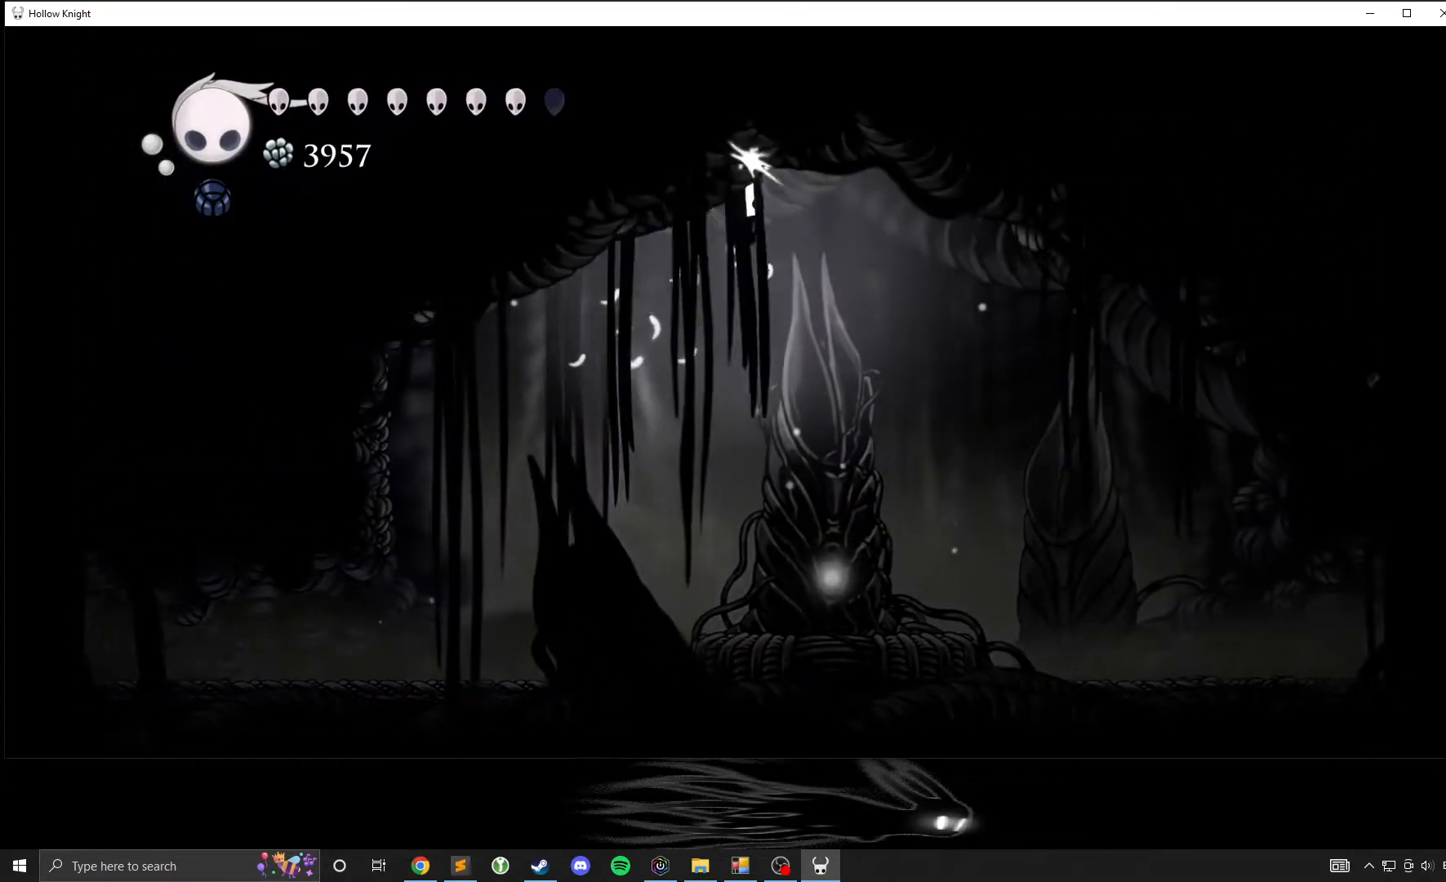
{"buttons": [], "left_stick": "right", "events": [[33, "A", "up"], [150, "X", "up"], [283, "left_stick", "right"]]}
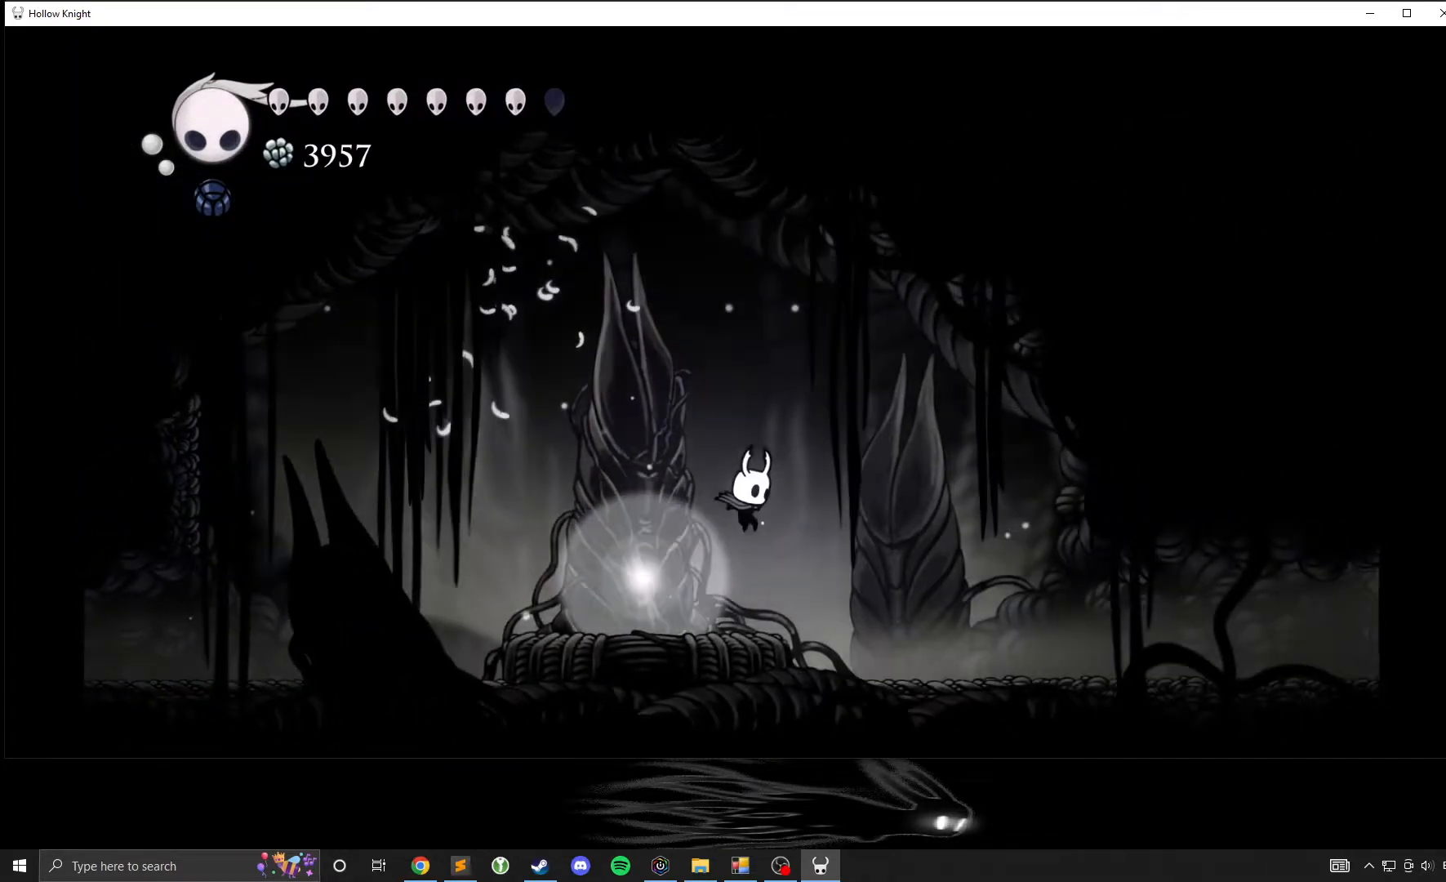
{"buttons": ["Y"], "left_stick": "center", "events": [[117, "left_stick", "center"], [200, "Y", "down"]]}
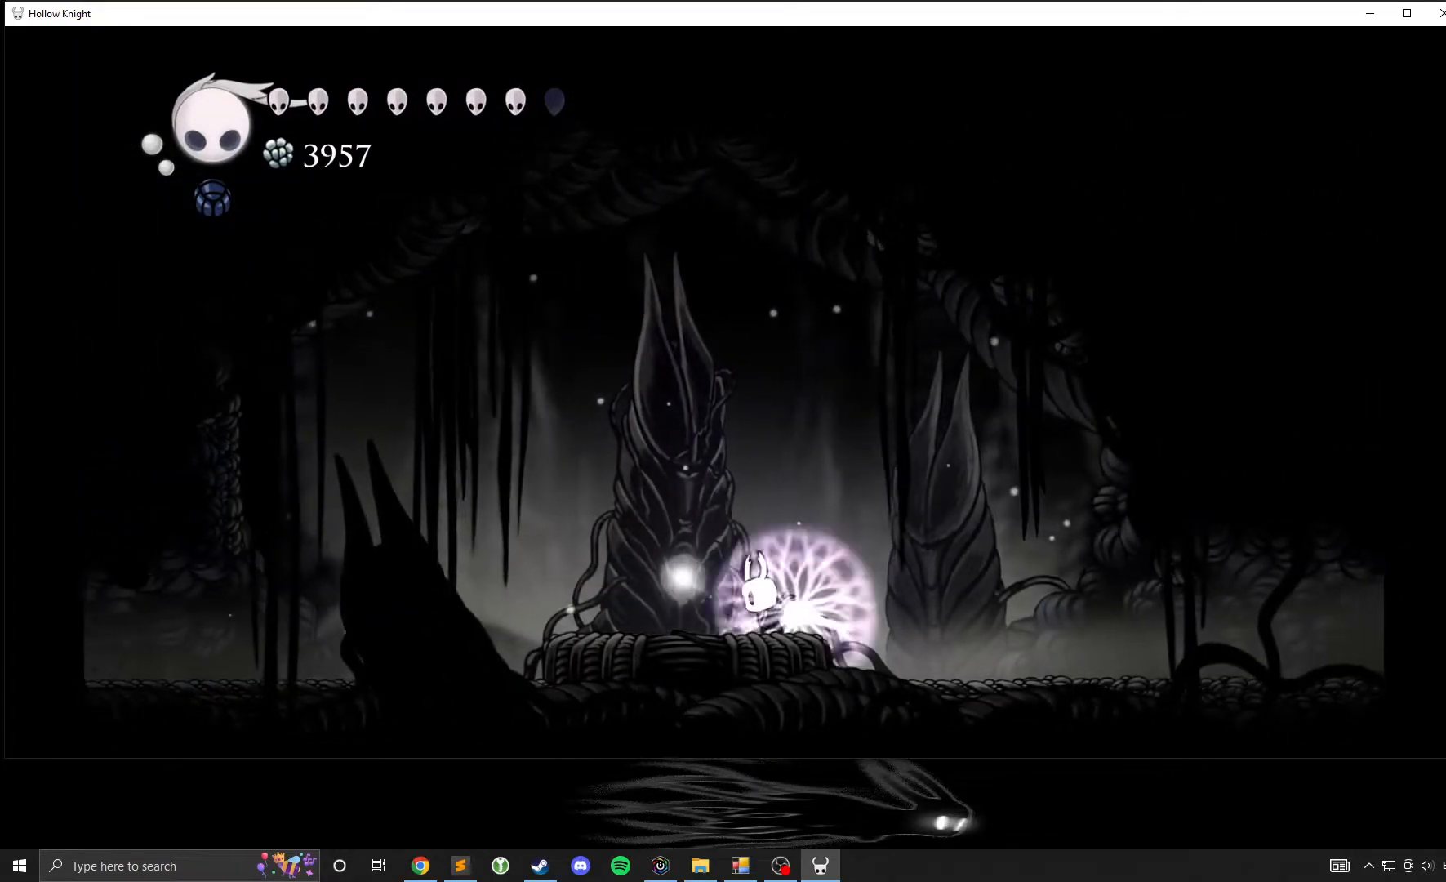
{"buttons": ["Y"], "left_stick": "center", "events": []}
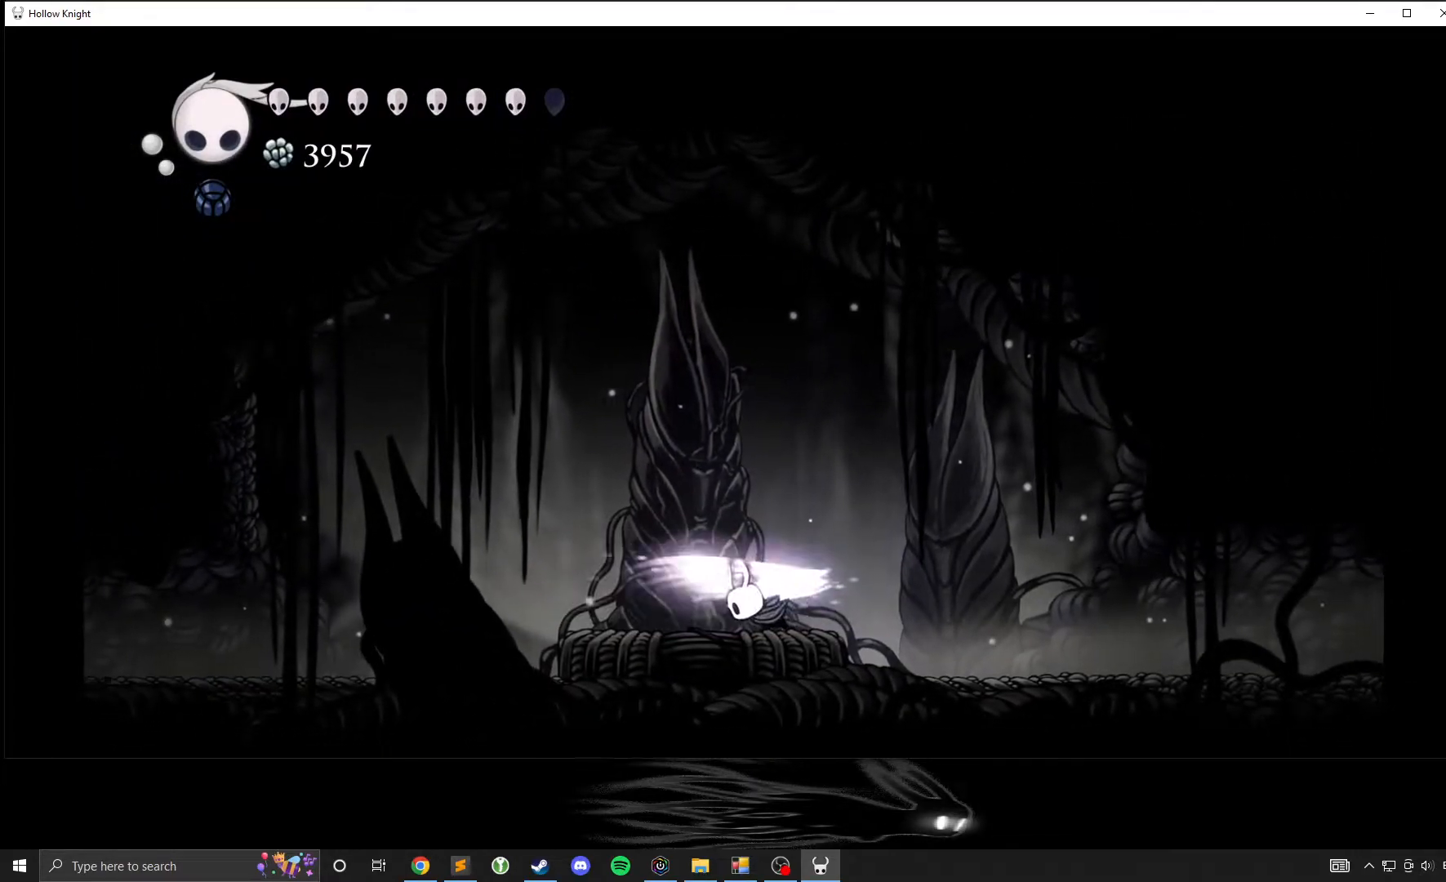
{"buttons": [], "left_stick": "center", "events": [[383, "Y", "up"]]}
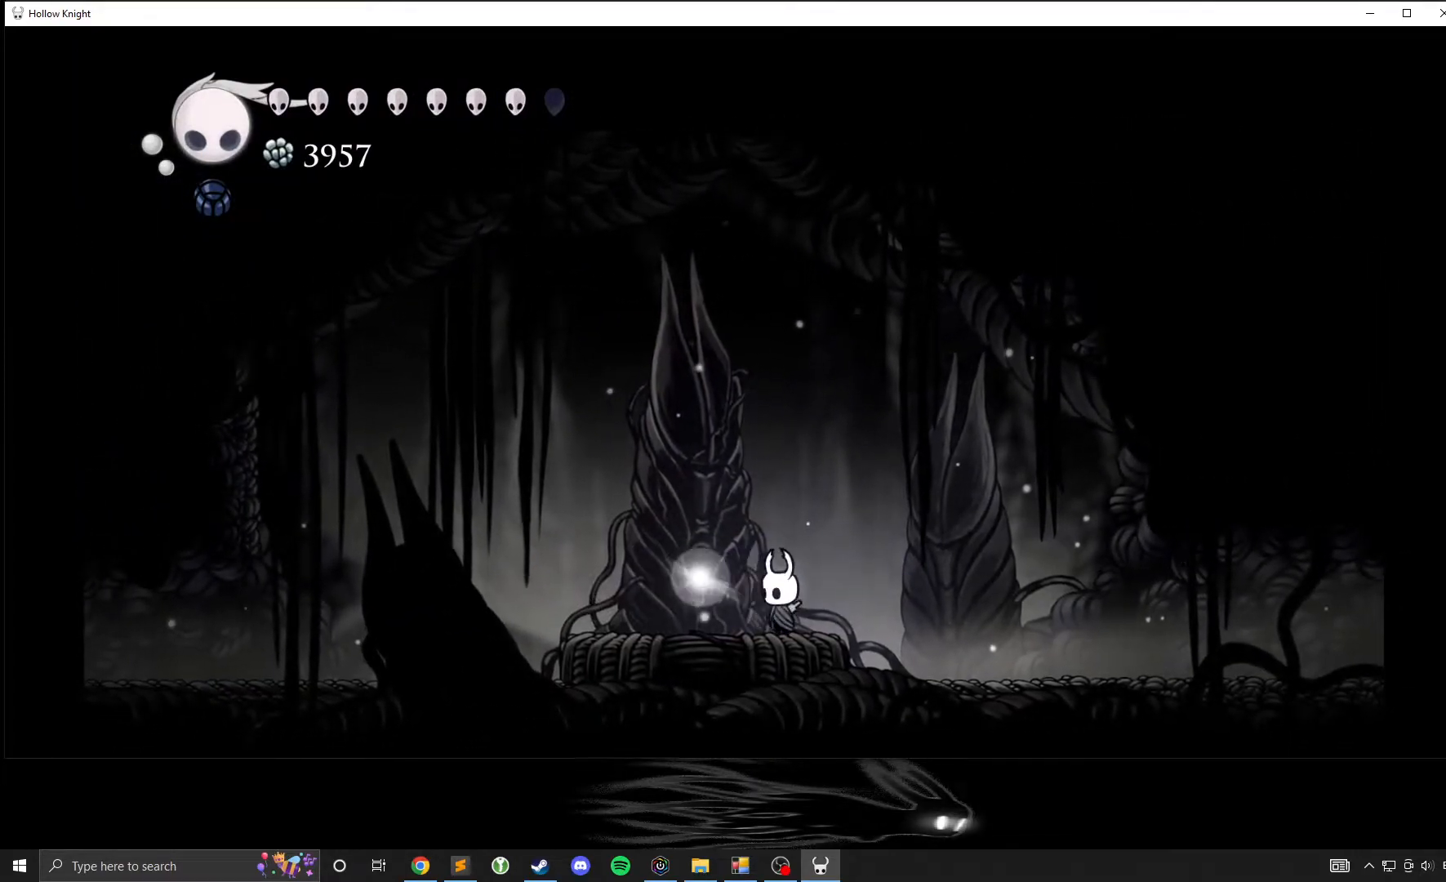
{"buttons": [], "left_stick": "left", "events": [[383, "left_stick", "left"]]}
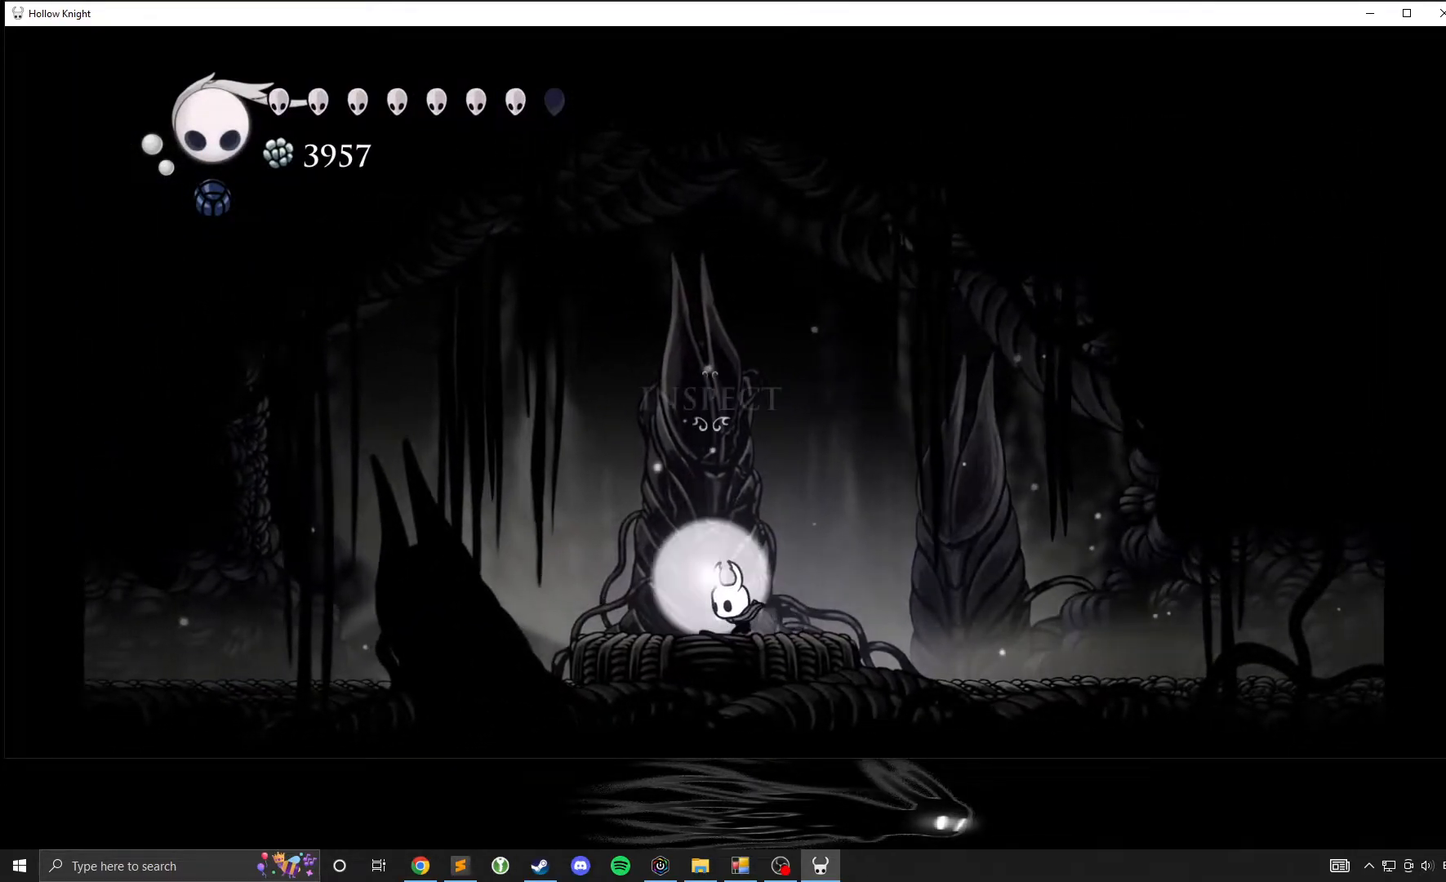
{"buttons": [], "left_stick": "center", "events": [[67, "left_stick", "up"], [133, "left_stick", "center"]]}
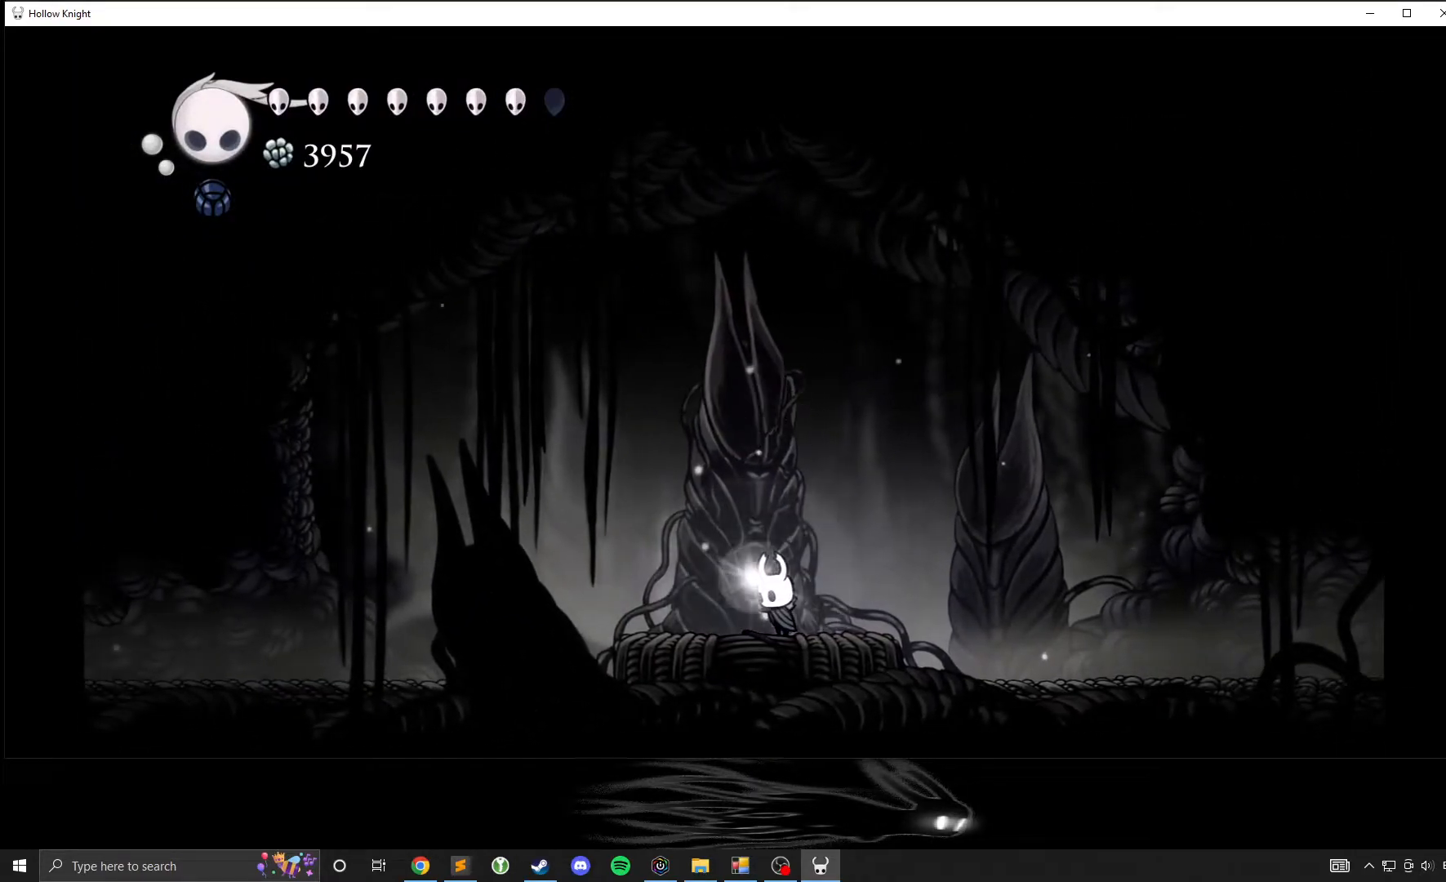
{"buttons": [], "left_stick": "center", "events": []}
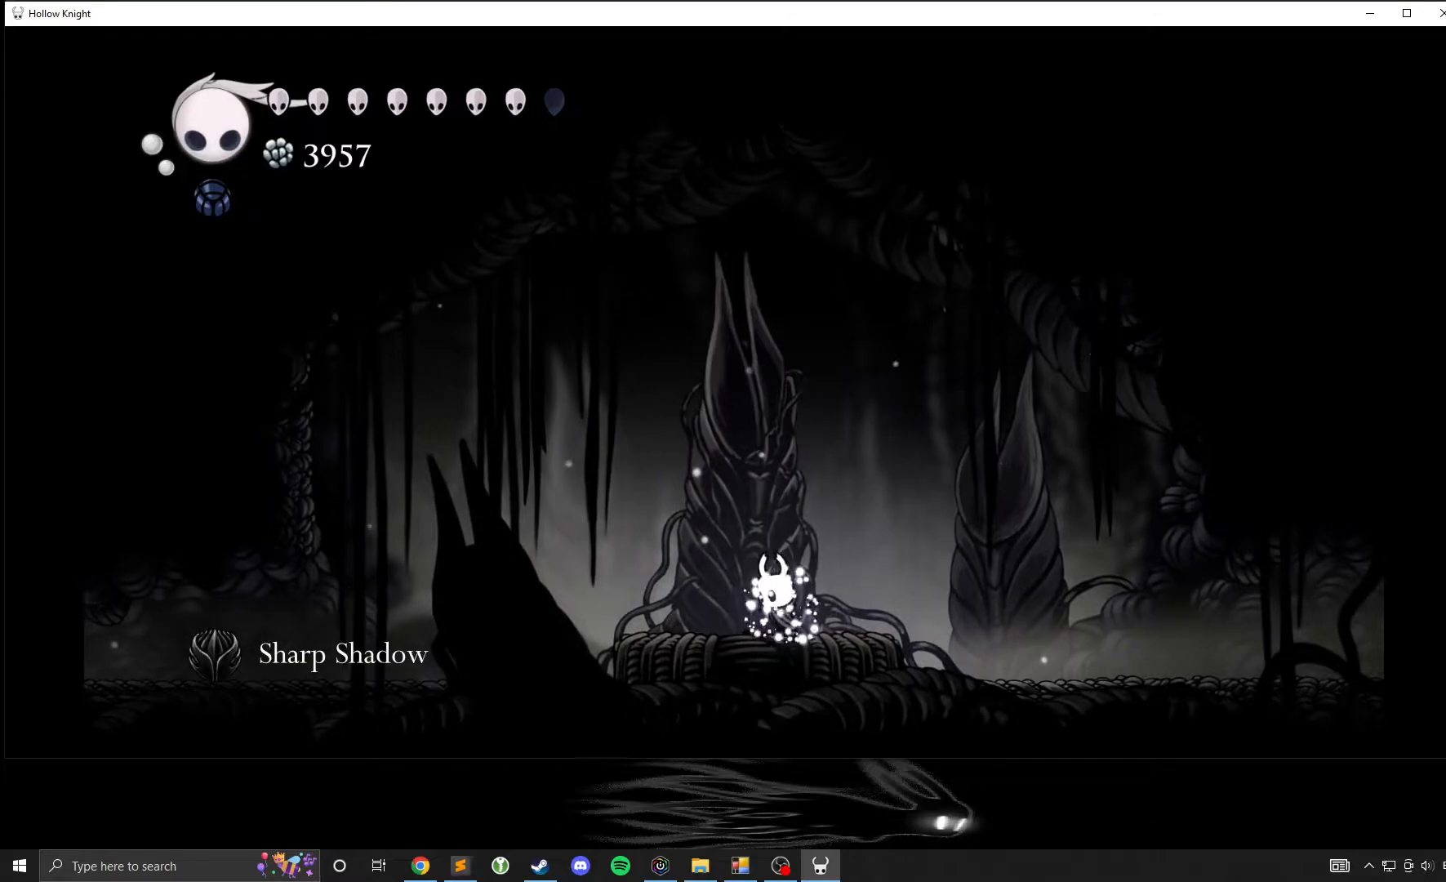
{"buttons": [], "left_stick": "center", "events": []}
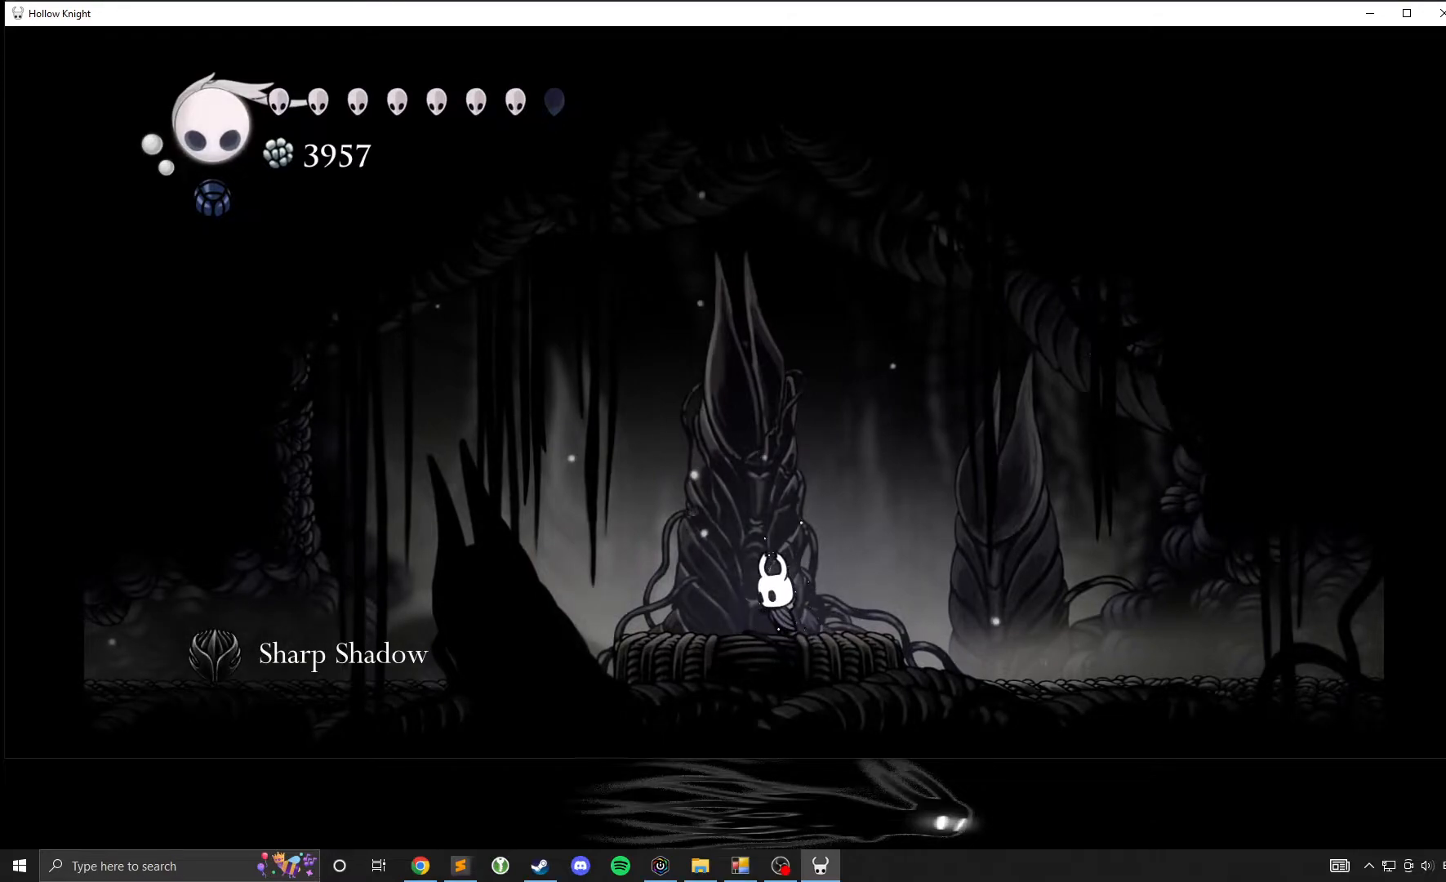
{"buttons": [], "left_stick": "left", "events": [[133, "left_stick", "down-left"], [350, "left_stick", "left"]]}
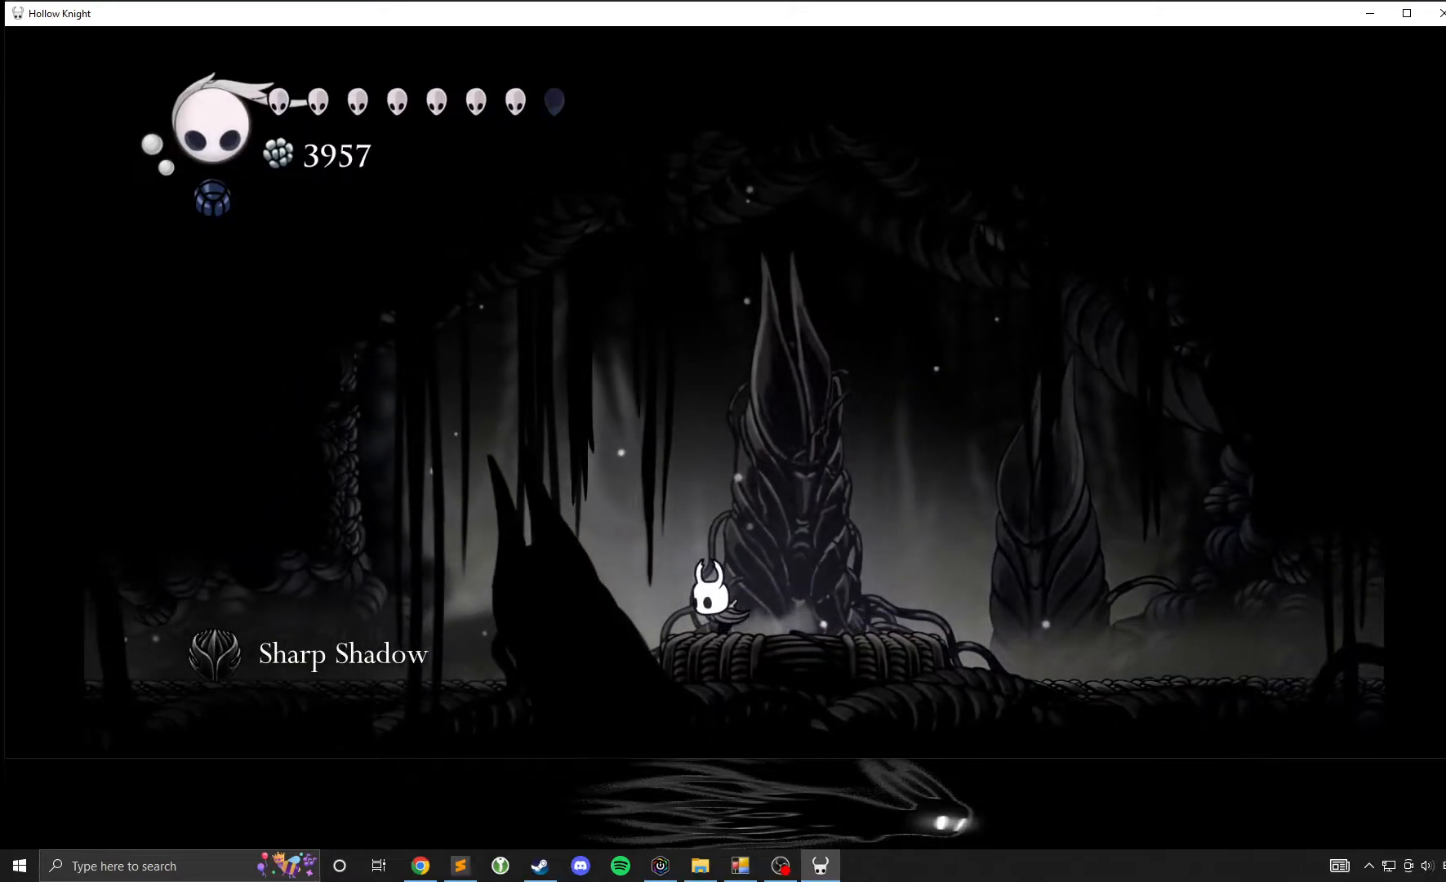
{"buttons": [], "left_stick": "left", "events": []}
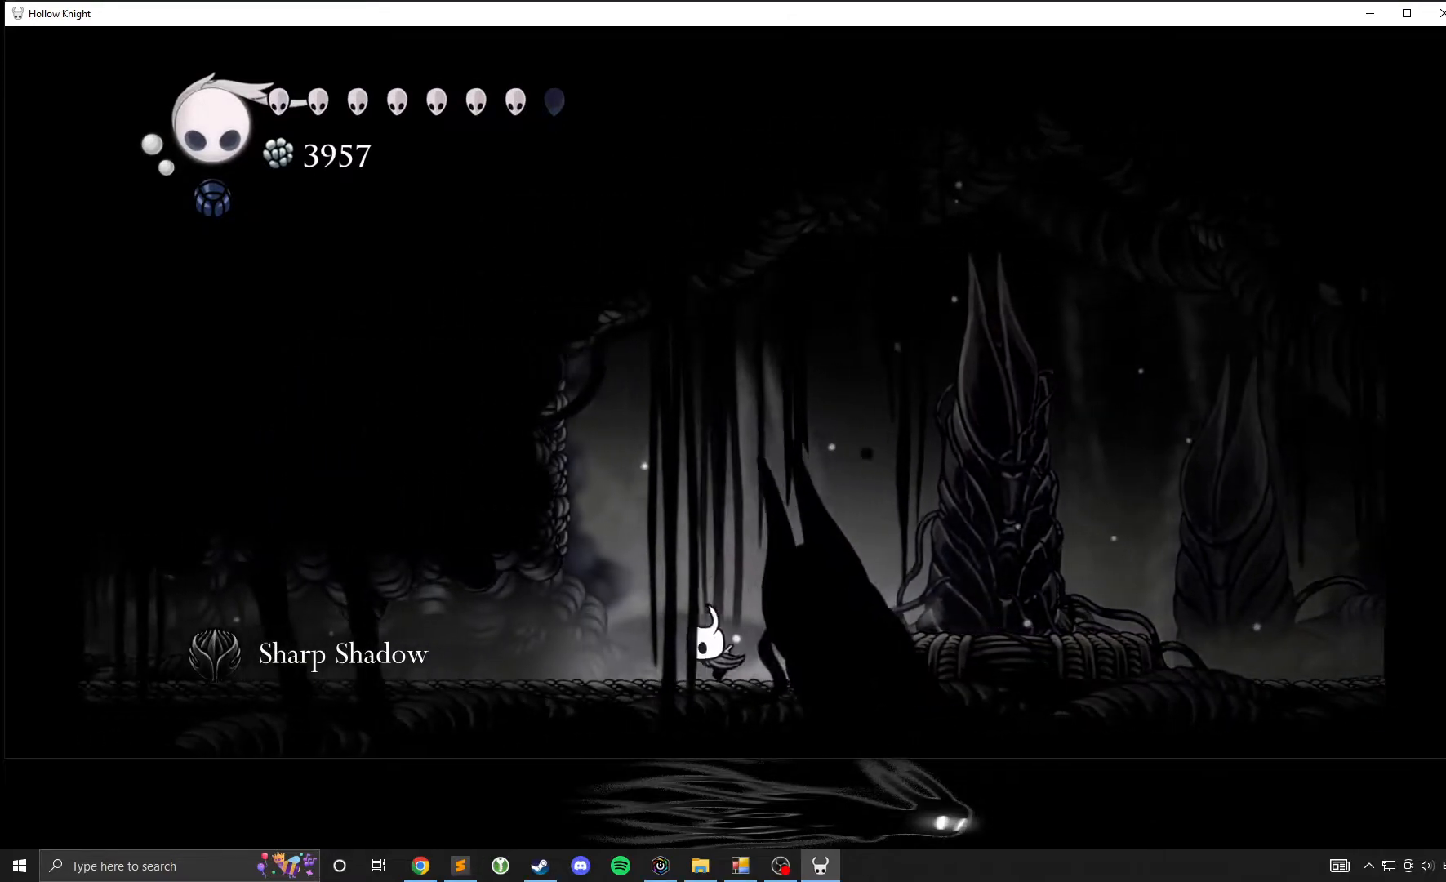
{"buttons": [], "left_stick": "center", "events": [[200, "left_stick", "center"]]}
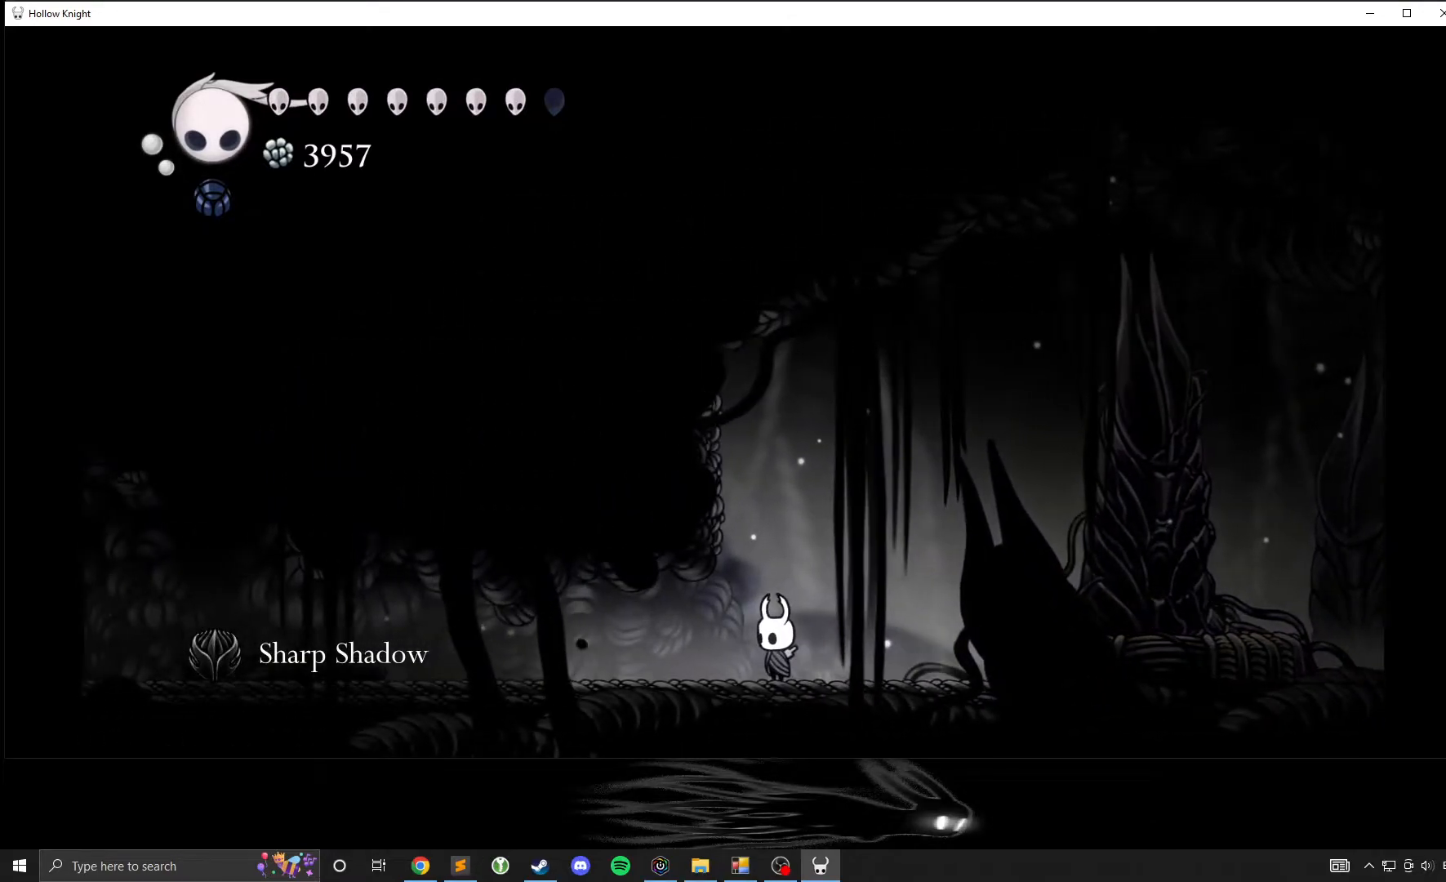
{"buttons": [], "left_stick": "center", "events": []}
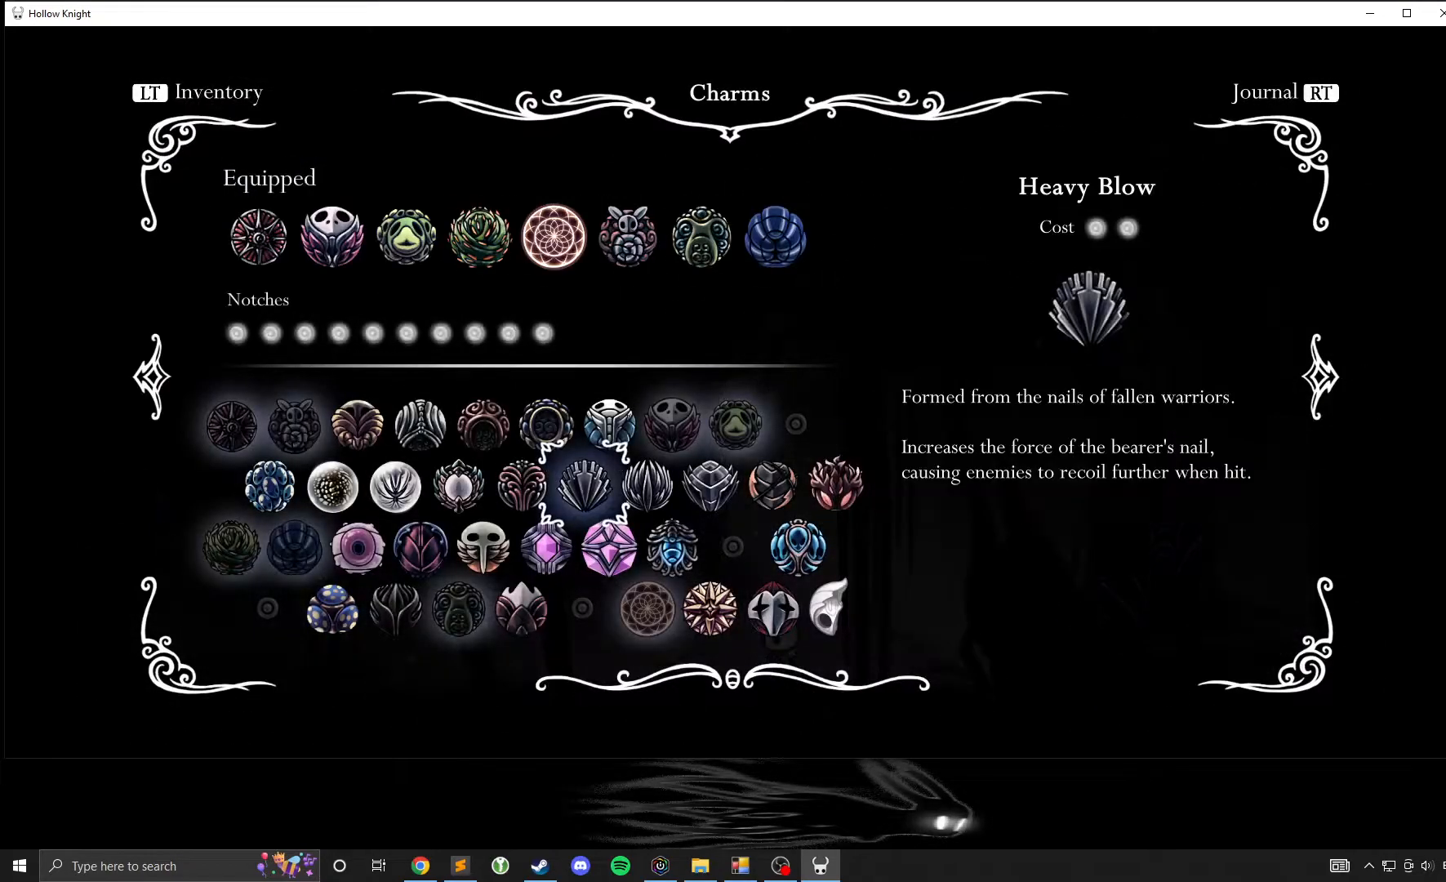
{"buttons": [], "left_stick": "center", "events": []}
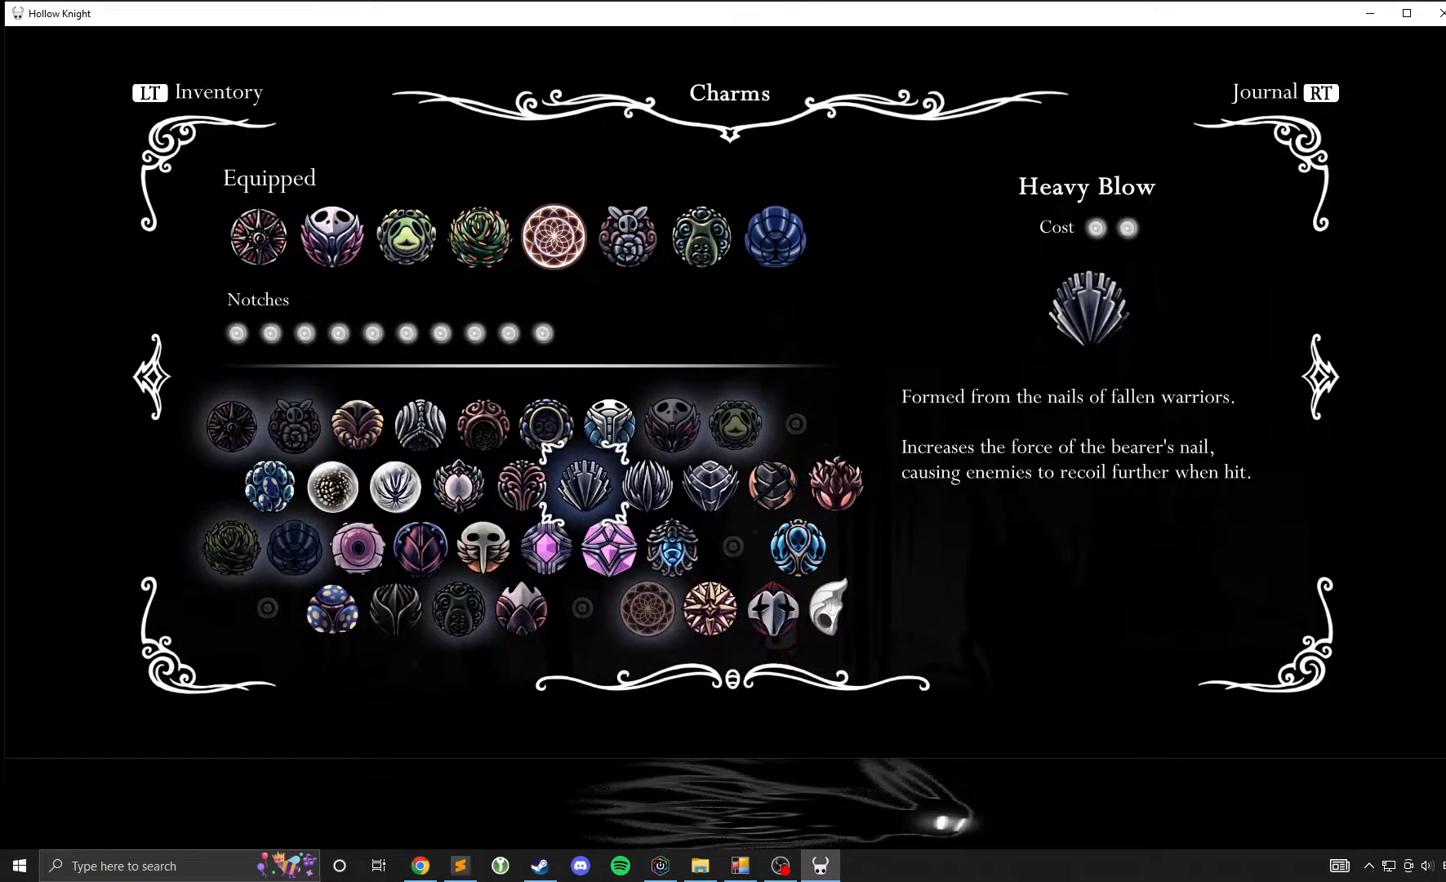
{"buttons": [], "left_stick": "center", "events": [[100, "left_stick", "down"], [150, "left_stick", "center"], [283, "left_stick", "down"], [367, "left_stick", "center"]]}
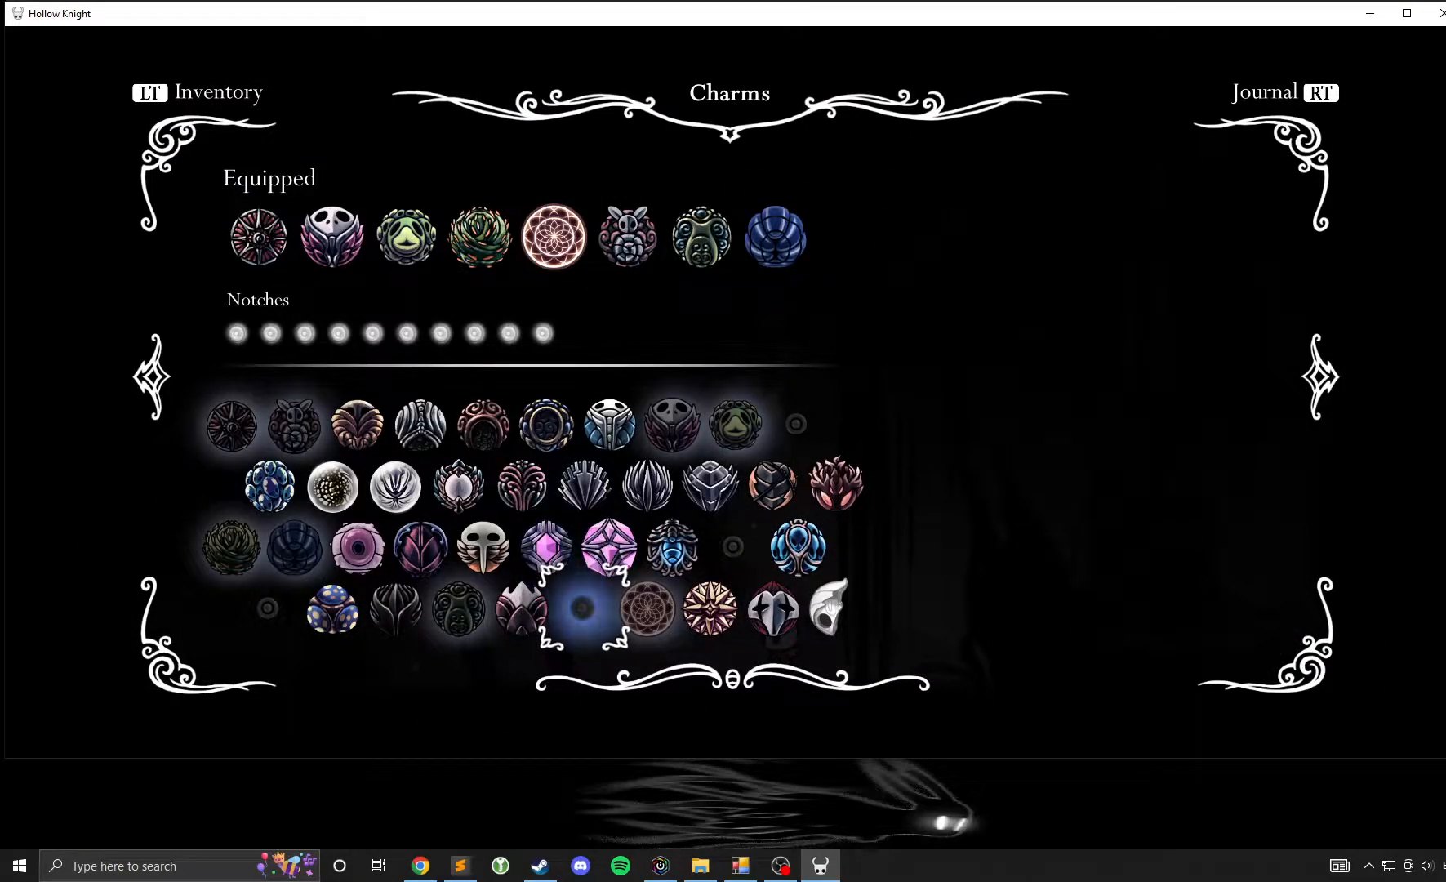
{"buttons": [], "left_stick": "left", "events": [[300, "left_stick", "left"], [400, "left_stick", "center"], [483, "left_stick", "left"]]}
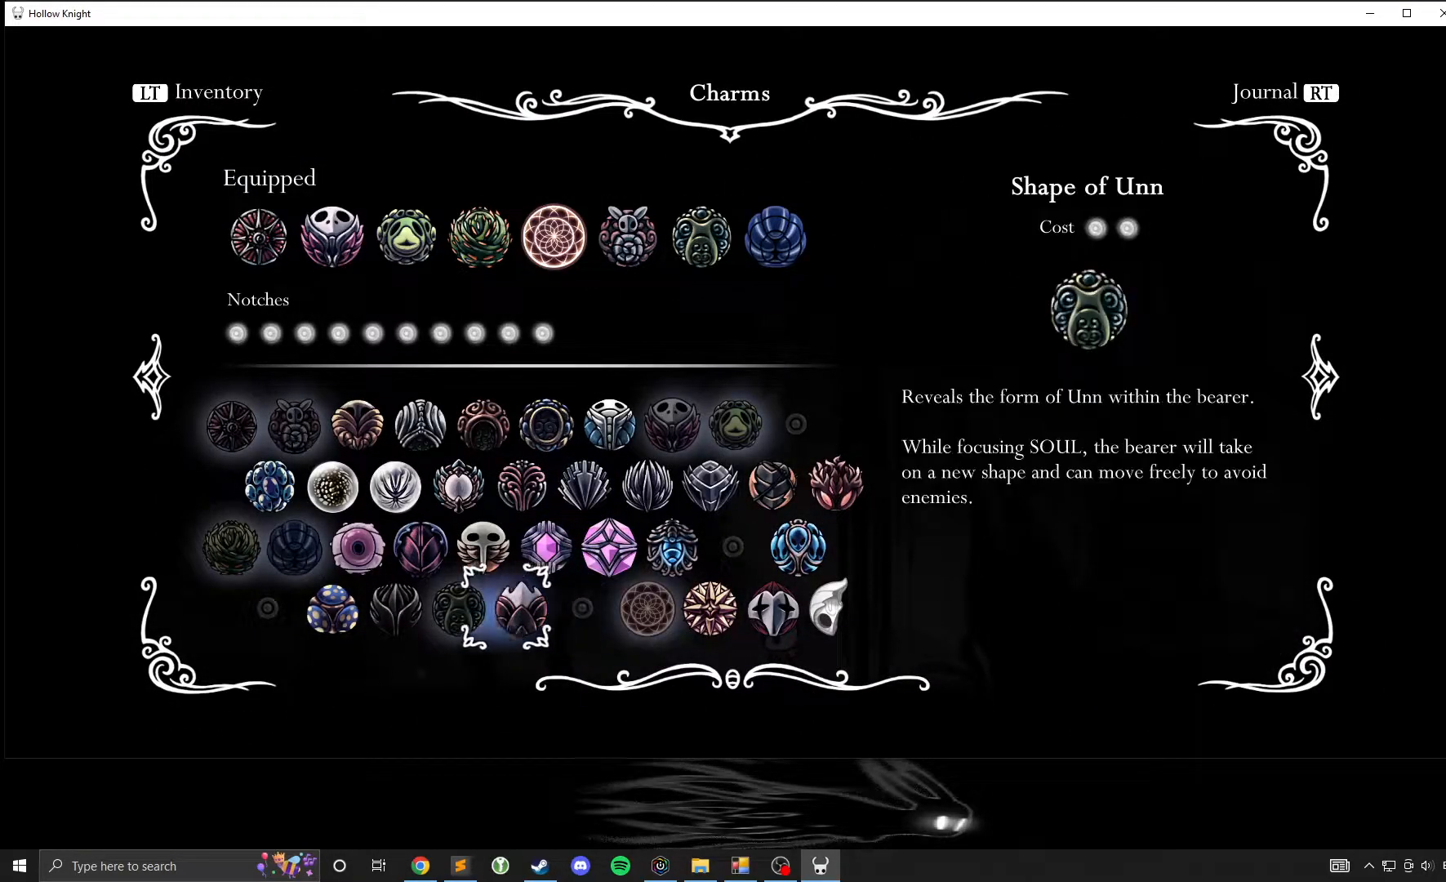
{"buttons": [], "left_stick": "center", "events": [[83, "left_stick", "center"], [167, "left_stick", "left"], [233, "left_stick", "center"]]}